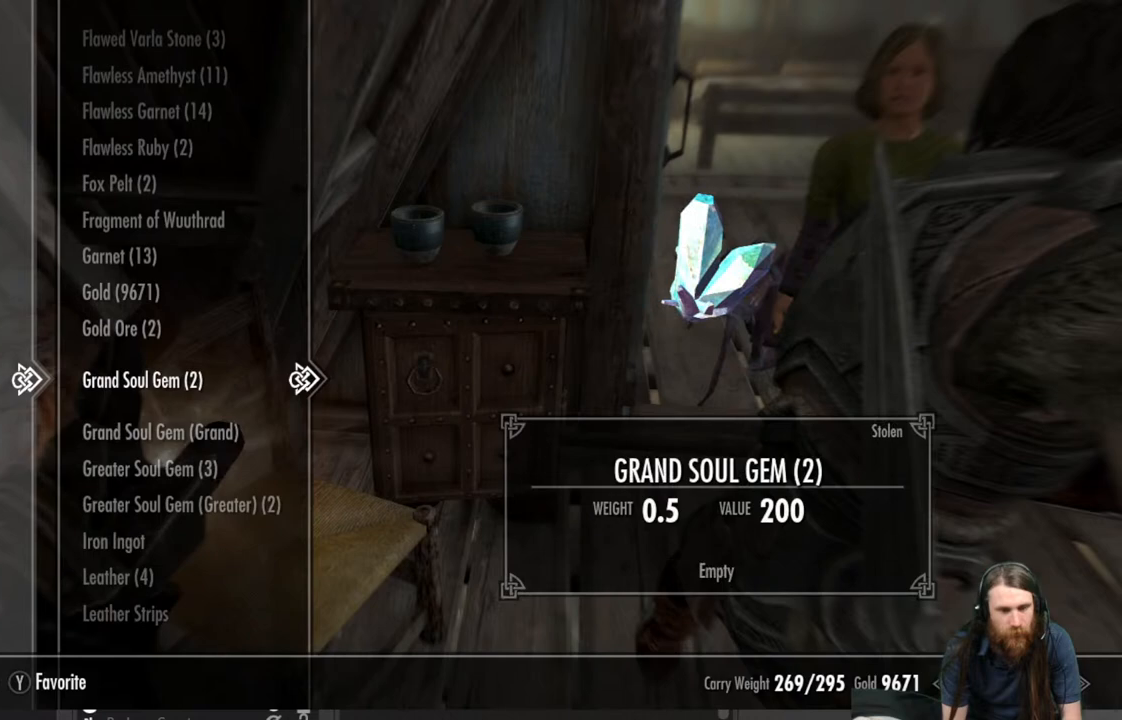
Gameplay with a controller (Xbox layout); each line is a JSON object with the inputs held at the frame after it. "events" lists button and stick changes between this image and that frame as [ms after this image, input, new state], when the widget could be followed in between.
{"buttons": [], "left_stick": "center", "right_stick": "center", "events": [[33, "DPAD_DOWN", "down"], [200, "DPAD_DOWN", "up"], [350, "DPAD_DOWN", "down"], [483, "DPAD_DOWN", "up"]]}
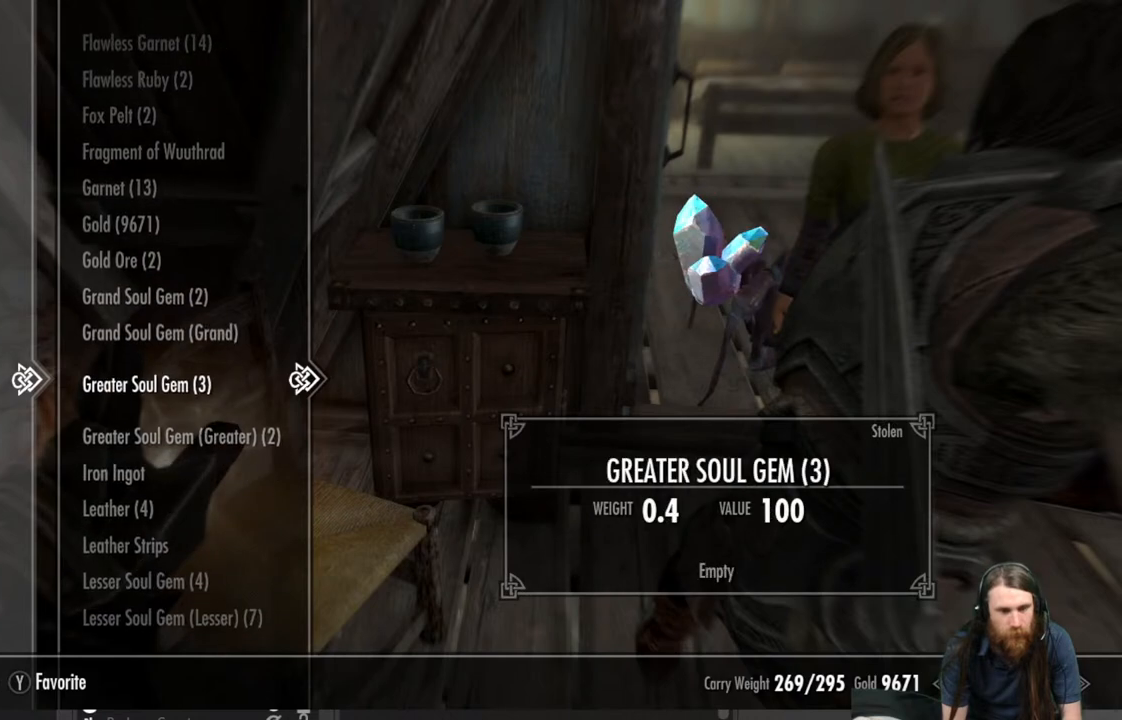
{"buttons": [], "left_stick": "center", "right_stick": "center", "events": [[183, "DPAD_DOWN", "down"], [300, "DPAD_DOWN", "up"]]}
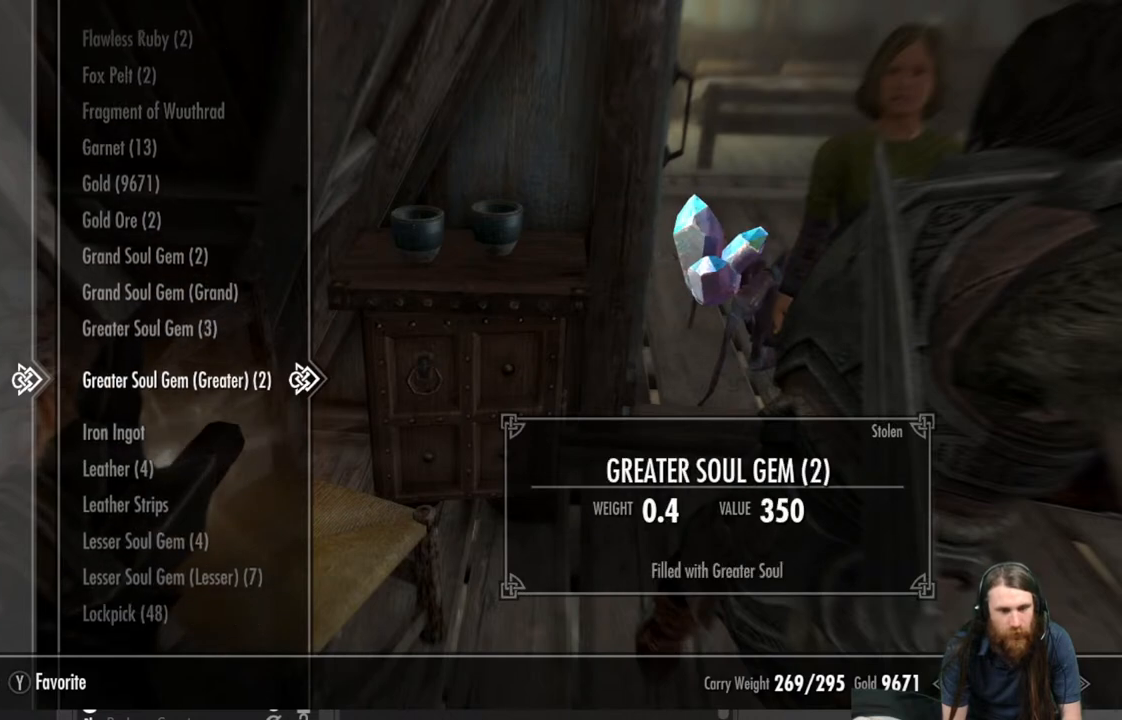
{"buttons": [], "left_stick": "center", "right_stick": "center", "events": [[67, "DPAD_DOWN", "down"], [183, "DPAD_DOWN", "up"]]}
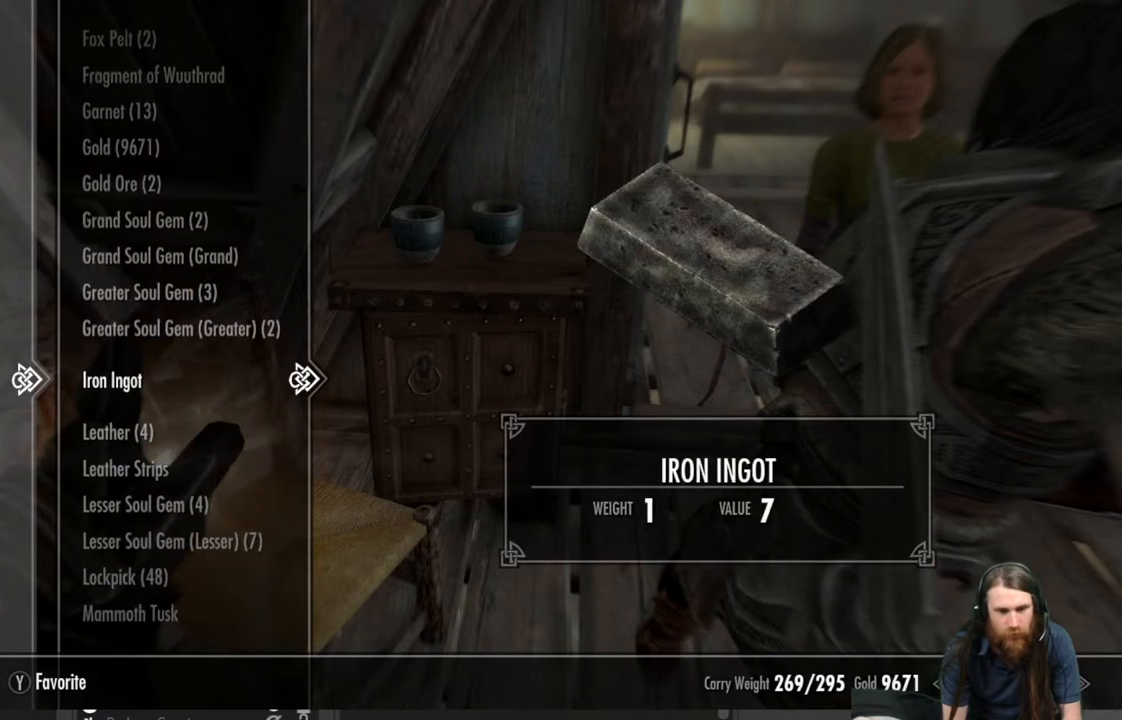
{"buttons": [], "left_stick": "center", "right_stick": "center", "events": []}
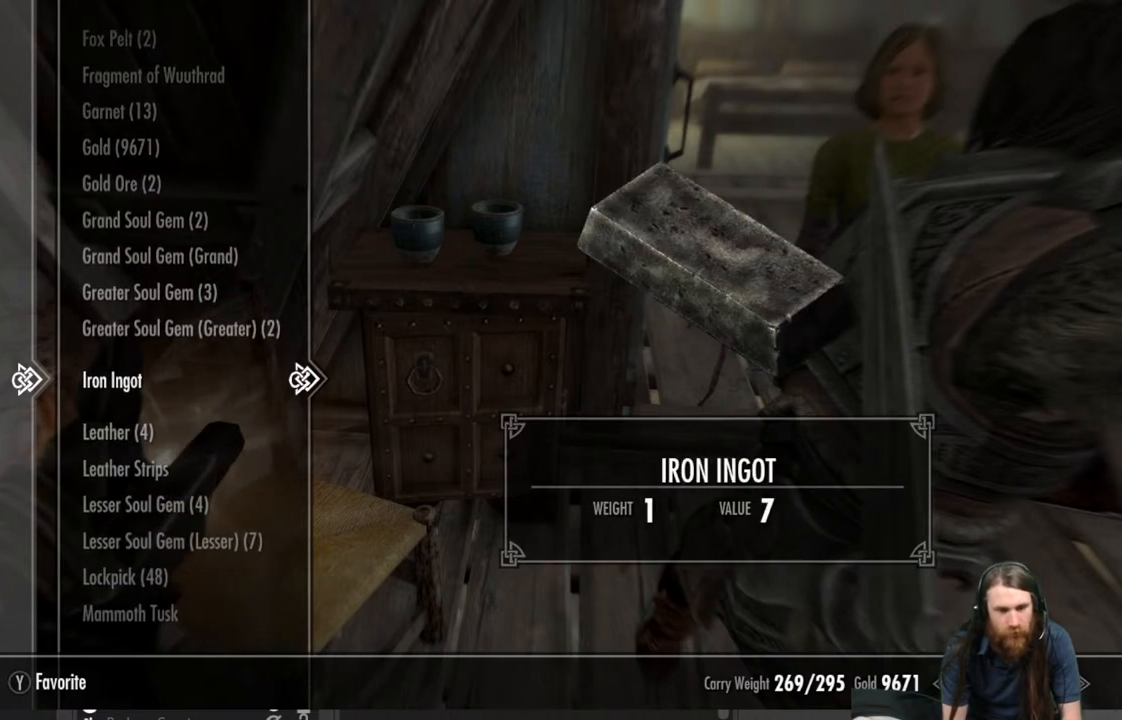
{"buttons": [], "left_stick": "center", "right_stick": "center", "events": []}
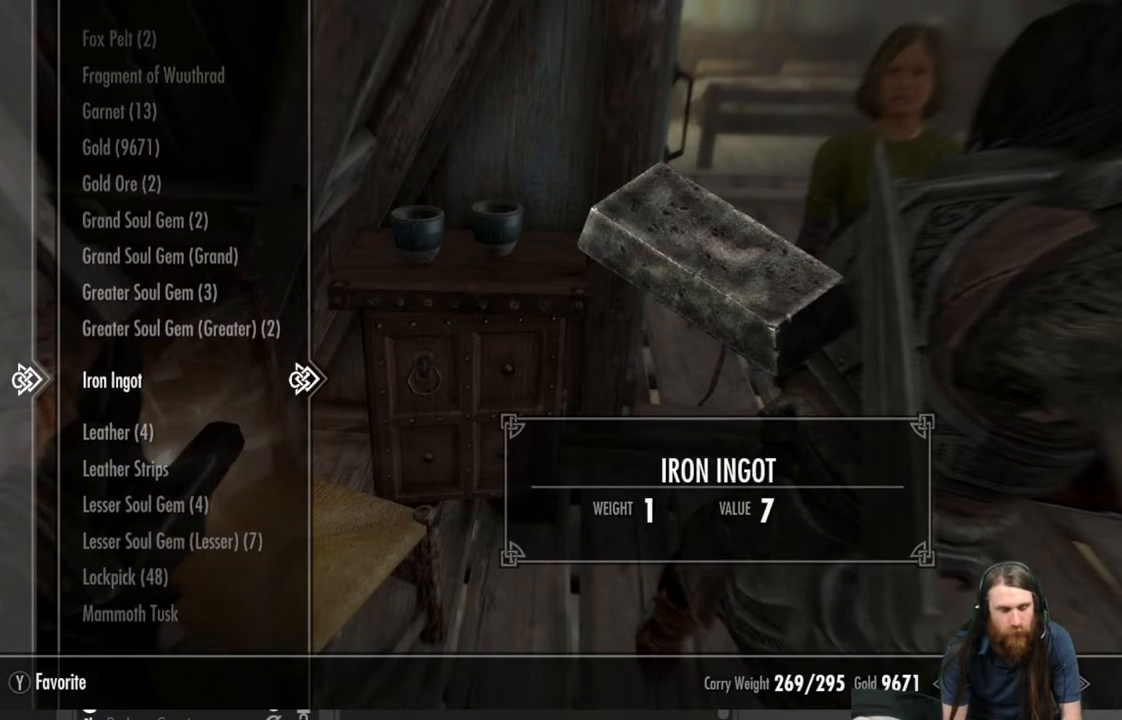
{"buttons": [], "left_stick": "center", "right_stick": "center", "events": []}
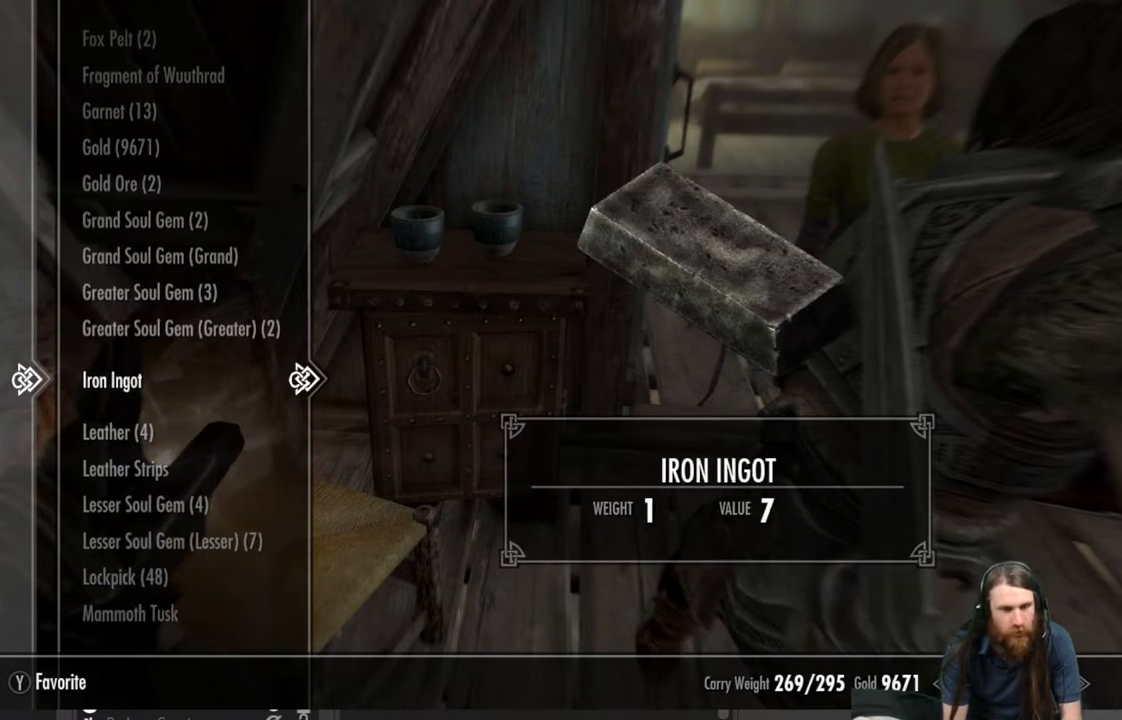
{"buttons": [], "left_stick": "center", "right_stick": "center", "events": [[133, "X", "down"], [200, "X", "up"]]}
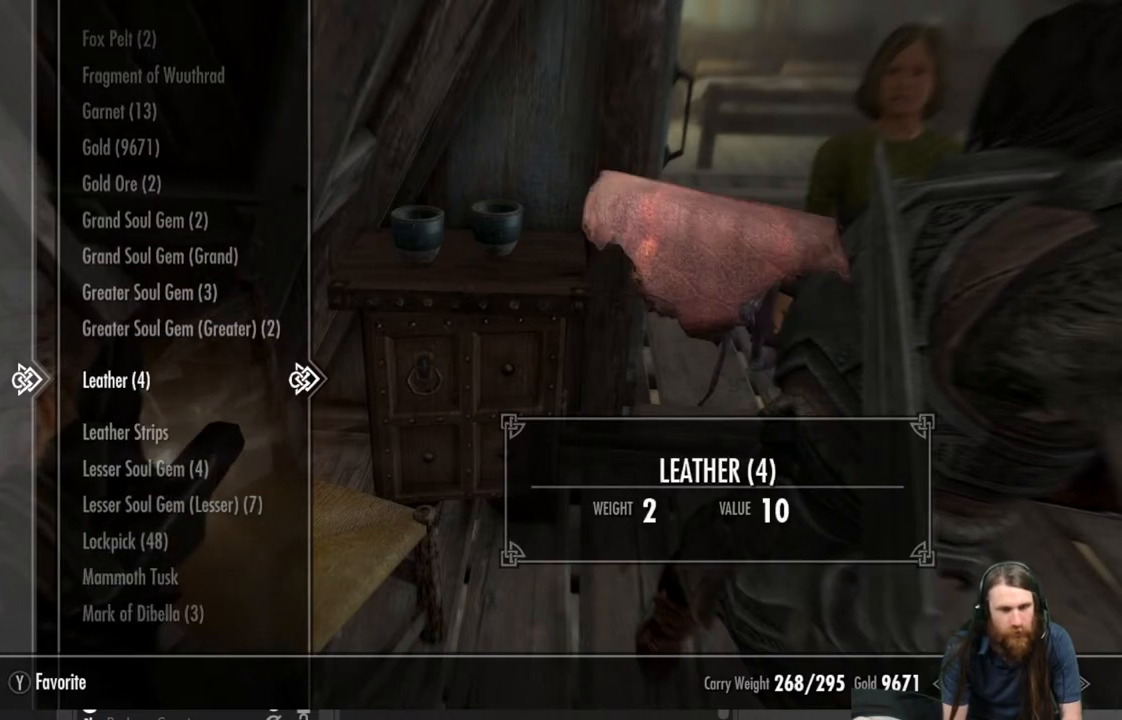
{"buttons": [], "left_stick": "center", "right_stick": "center", "events": [[300, "DPAD_DOWN", "down"], [433, "DPAD_DOWN", "up"]]}
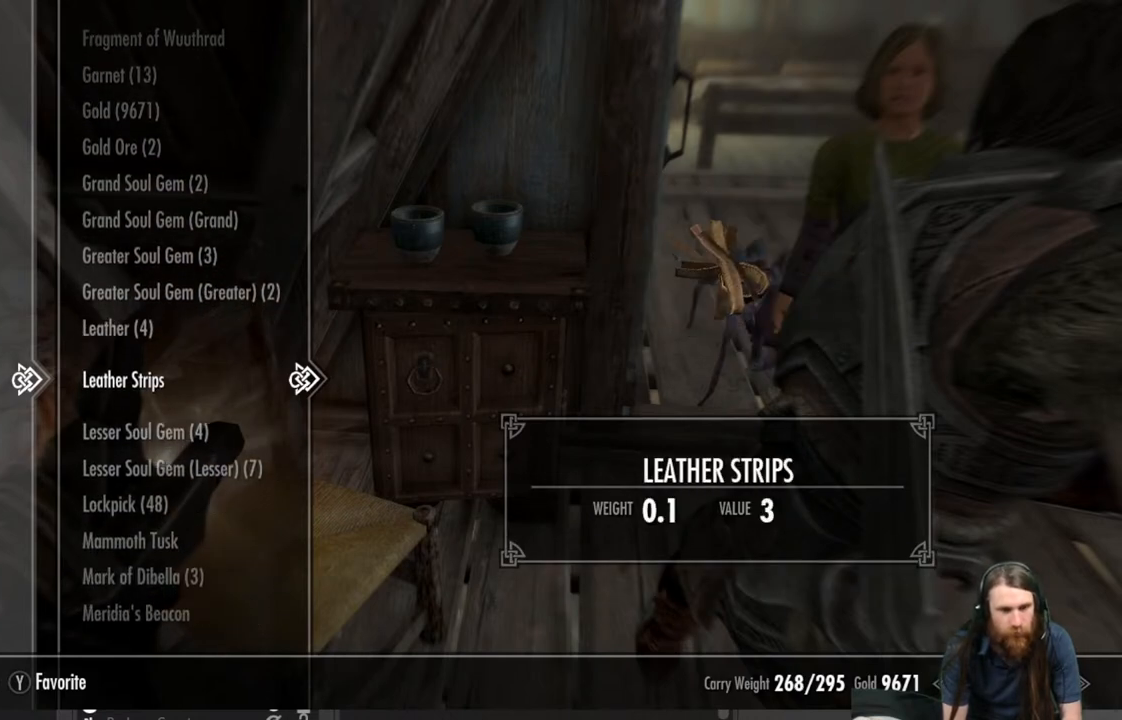
{"buttons": [], "left_stick": "center", "right_stick": "center", "events": [[167, "DPAD_DOWN", "down"], [267, "DPAD_DOWN", "up"]]}
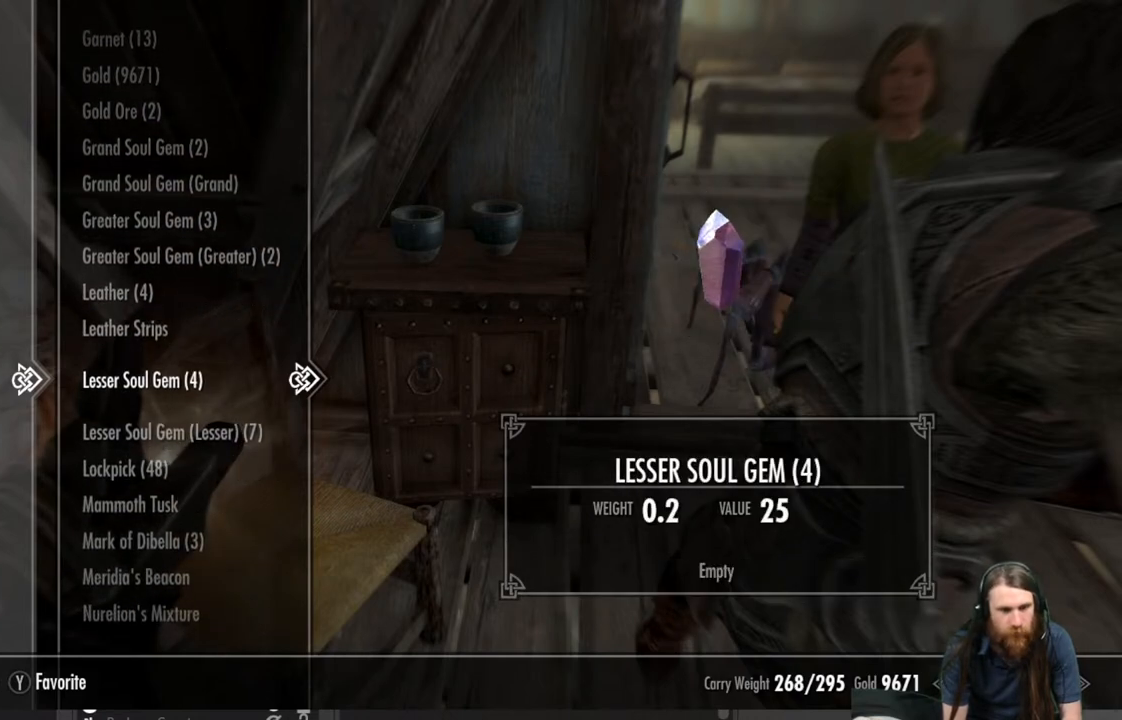
{"buttons": ["DPAD_DOWN"], "left_stick": "center", "right_stick": "center", "events": [[183, "DPAD_DOWN", "down"], [317, "DPAD_DOWN", "up"], [400, "DPAD_DOWN", "down"]]}
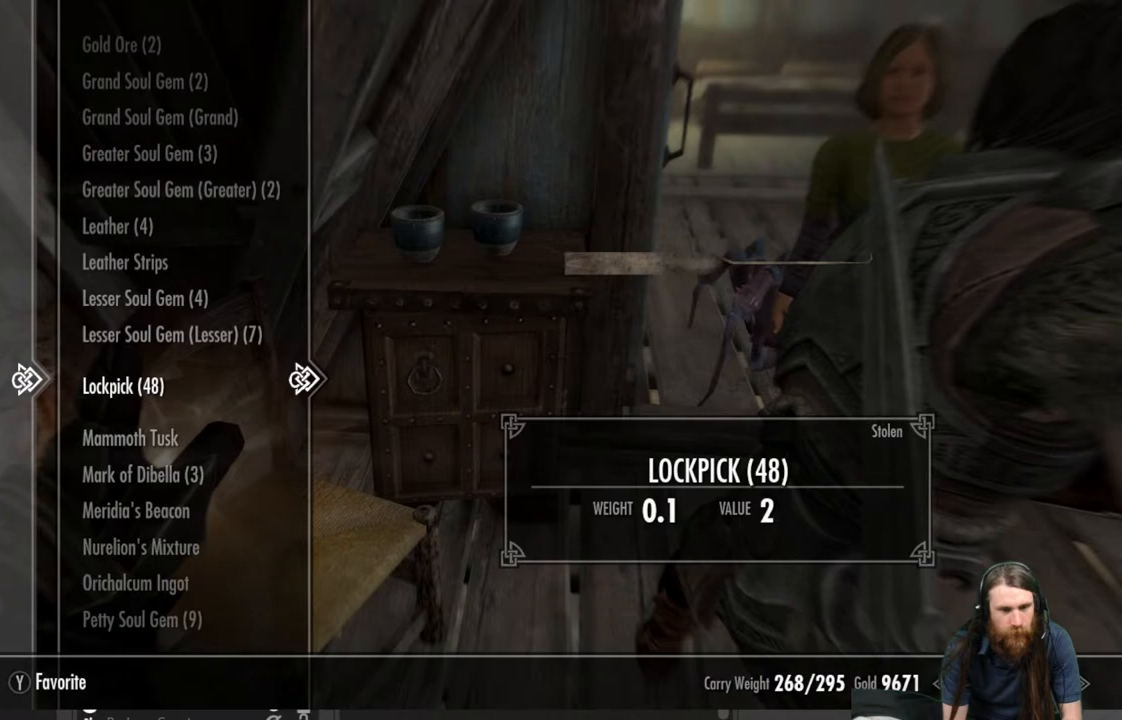
{"buttons": [], "left_stick": "center", "right_stick": "center", "events": [[17, "DPAD_DOWN", "up"], [383, "DPAD_DOWN", "down"], [500, "DPAD_DOWN", "up"]]}
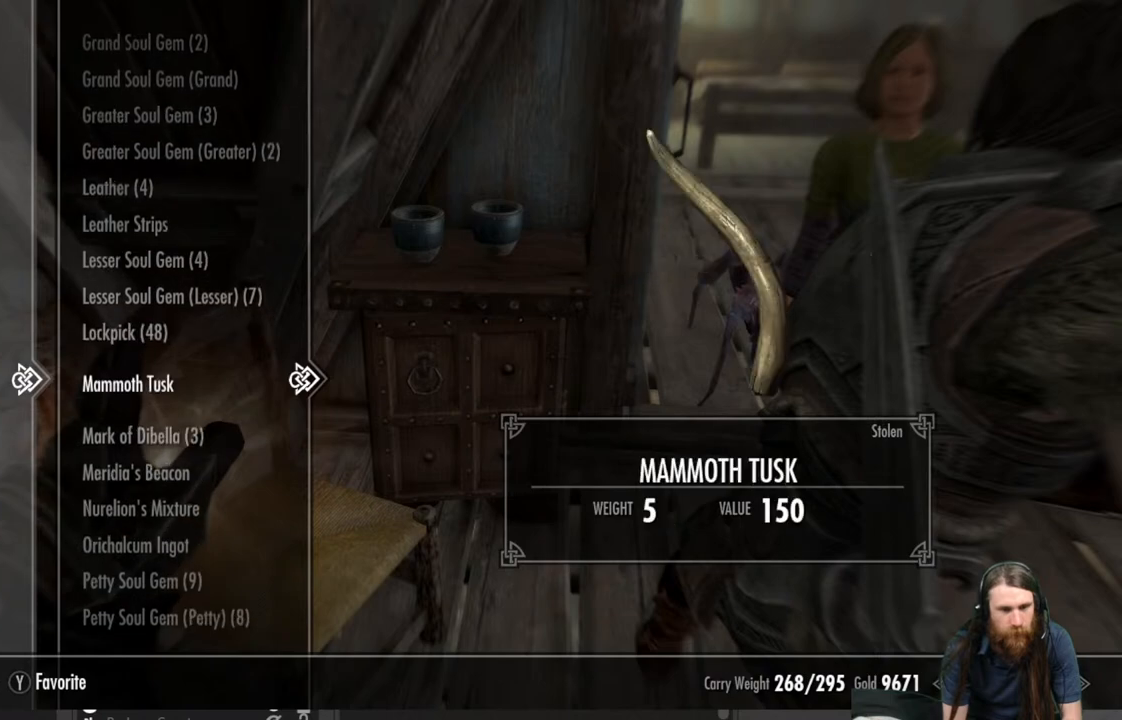
{"buttons": [], "left_stick": "center", "right_stick": "center", "events": []}
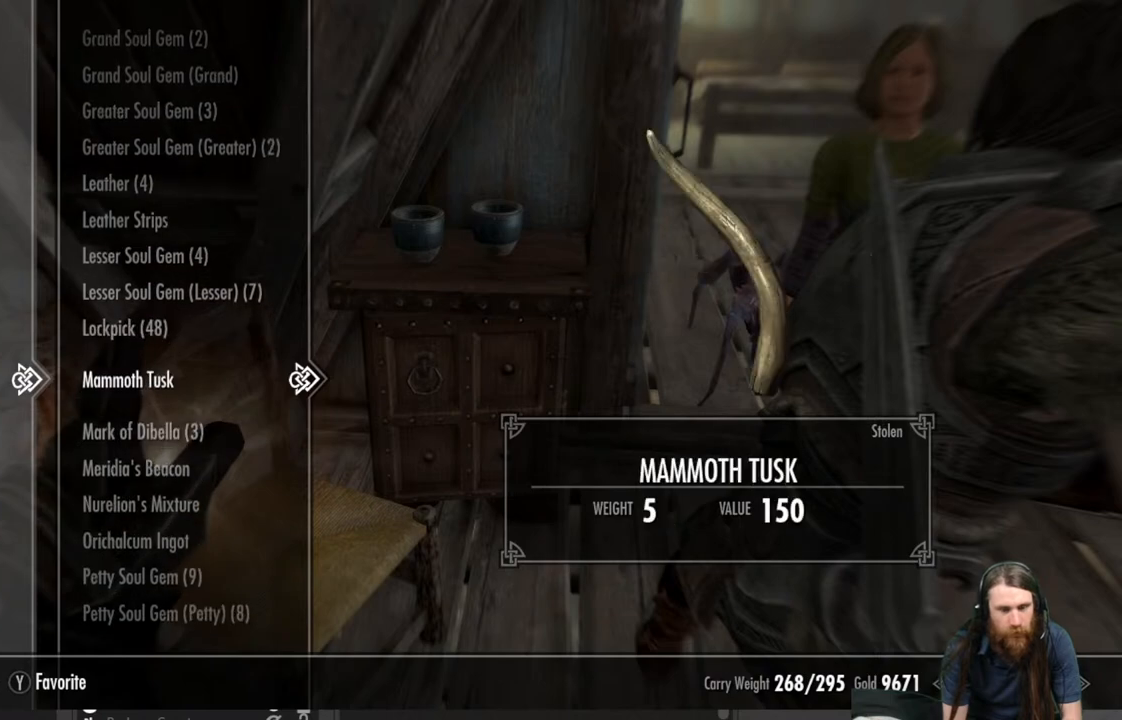
{"buttons": [], "left_stick": "center", "right_stick": "center", "events": []}
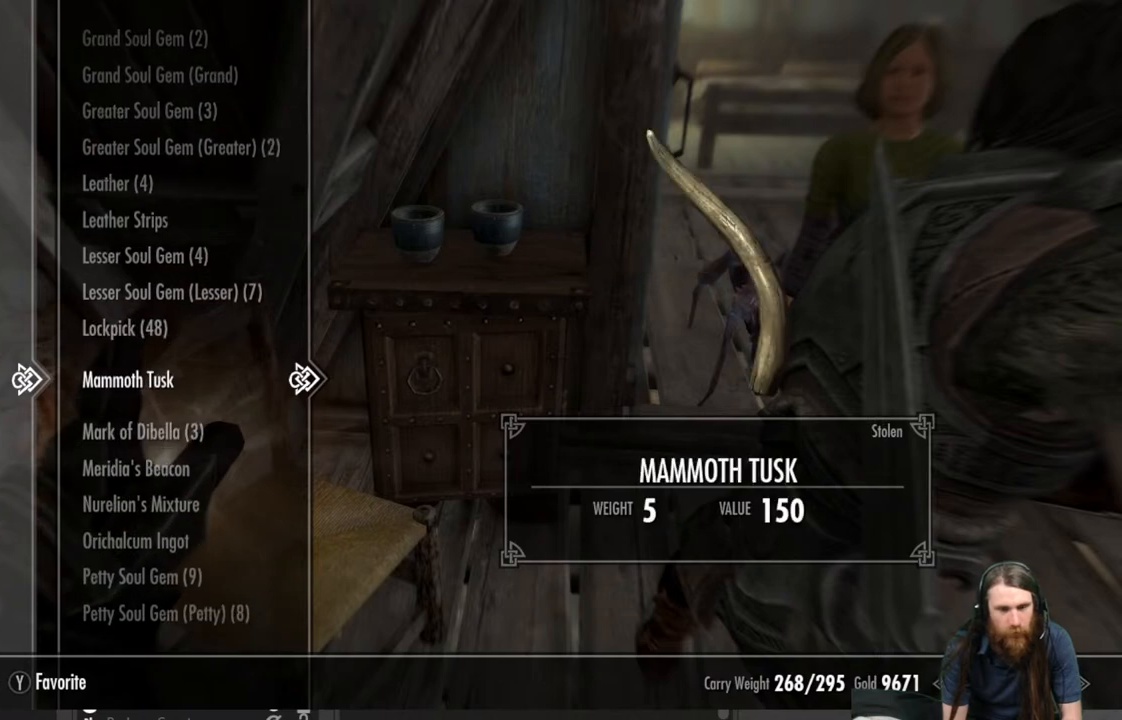
{"buttons": ["DPAD_DOWN"], "left_stick": "center", "right_stick": "center", "events": [[467, "DPAD_DOWN", "down"]]}
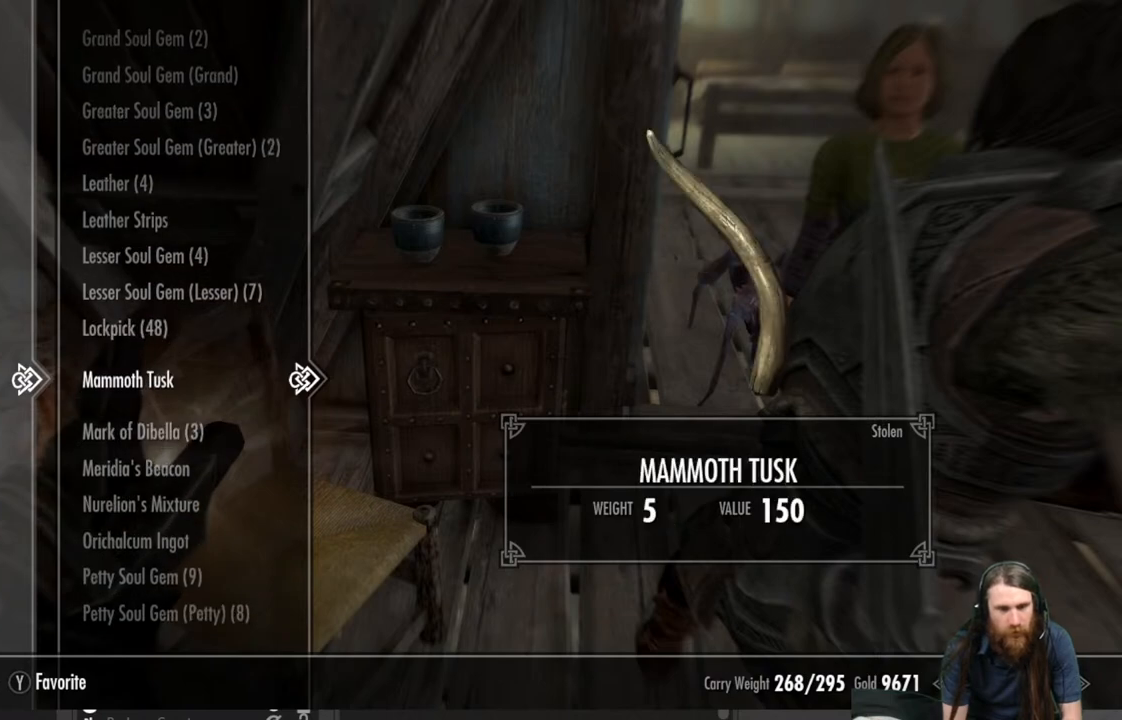
{"buttons": [], "left_stick": "center", "right_stick": "center", "events": [[133, "DPAD_DOWN", "up"], [300, "DPAD_DOWN", "down"], [417, "DPAD_DOWN", "up"]]}
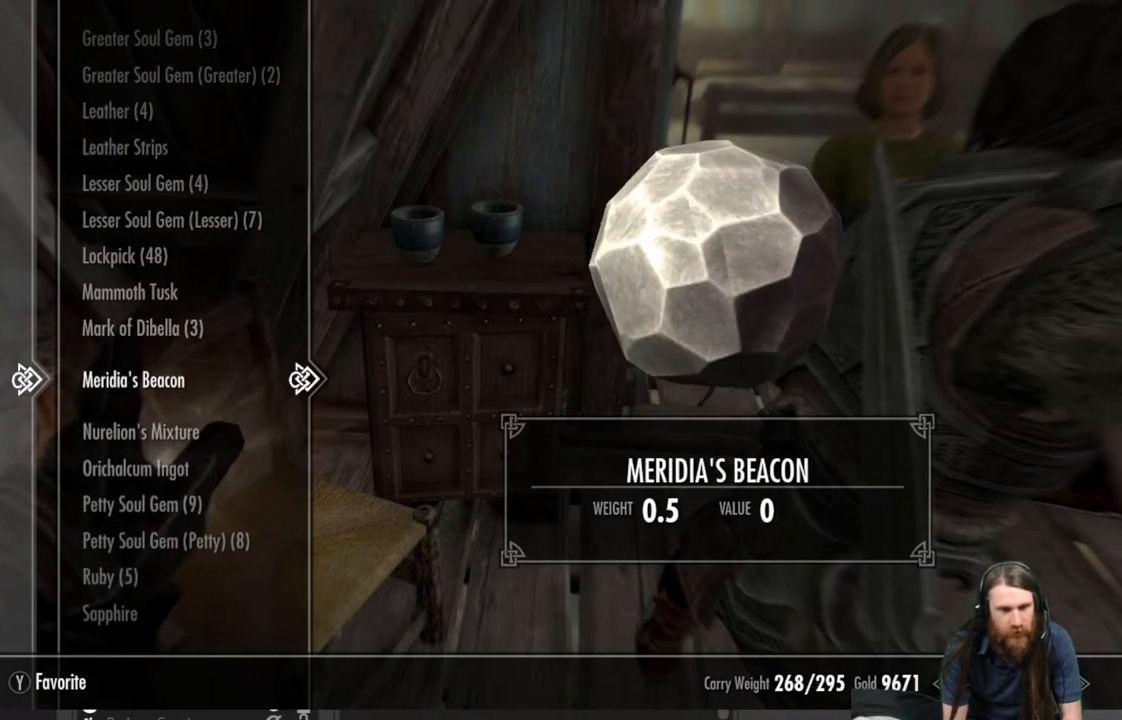
{"buttons": [], "left_stick": "center", "right_stick": "center", "events": [[283, "DPAD_DOWN", "down"], [417, "DPAD_DOWN", "up"]]}
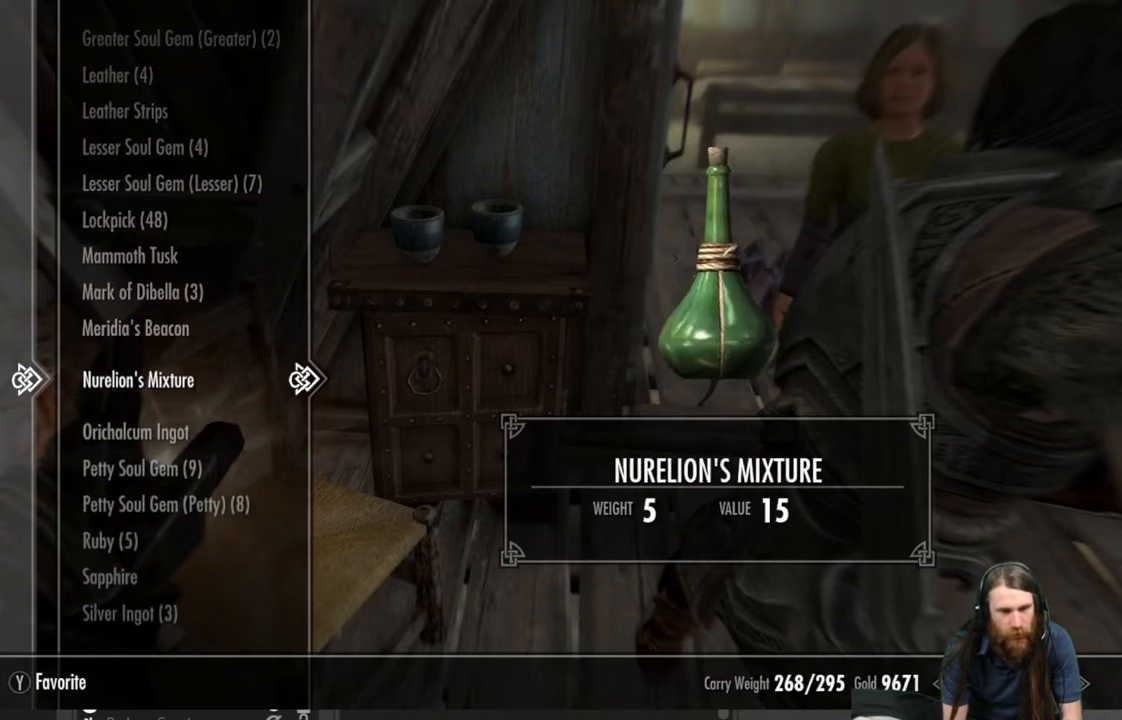
{"buttons": [], "left_stick": "center", "right_stick": "center", "events": [[67, "DPAD_DOWN", "down"], [183, "DPAD_DOWN", "up"], [350, "DPAD_DOWN", "down"], [467, "DPAD_DOWN", "up"]]}
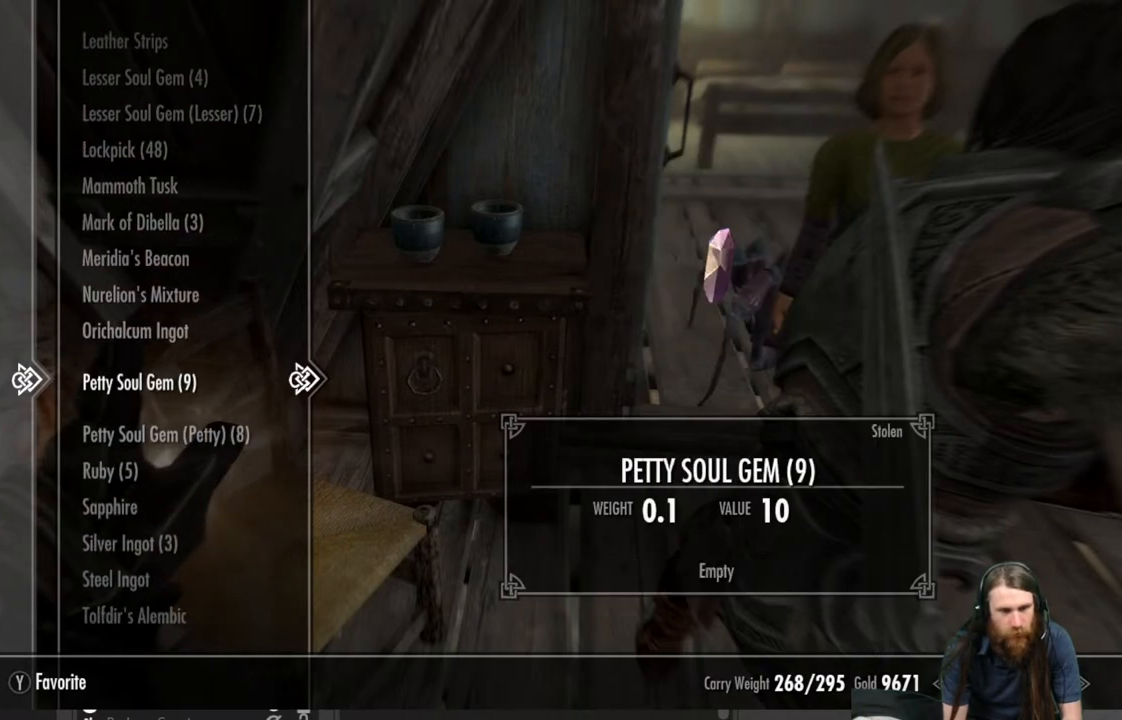
{"buttons": ["DPAD_DOWN"], "left_stick": "center", "right_stick": "center", "events": [[400, "DPAD_DOWN", "down"]]}
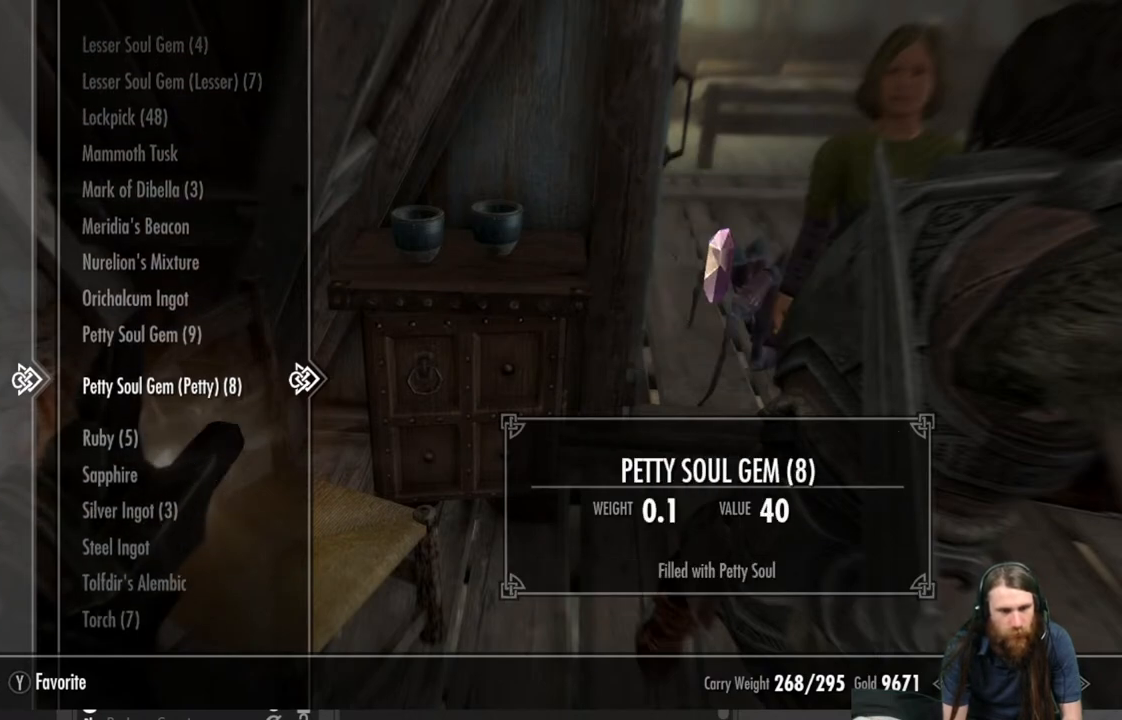
{"buttons": ["DPAD_DOWN"], "left_stick": "center", "right_stick": "center", "events": [[33, "DPAD_DOWN", "up"], [183, "DPAD_DOWN", "down"], [333, "DPAD_DOWN", "up"], [500, "DPAD_DOWN", "down"]]}
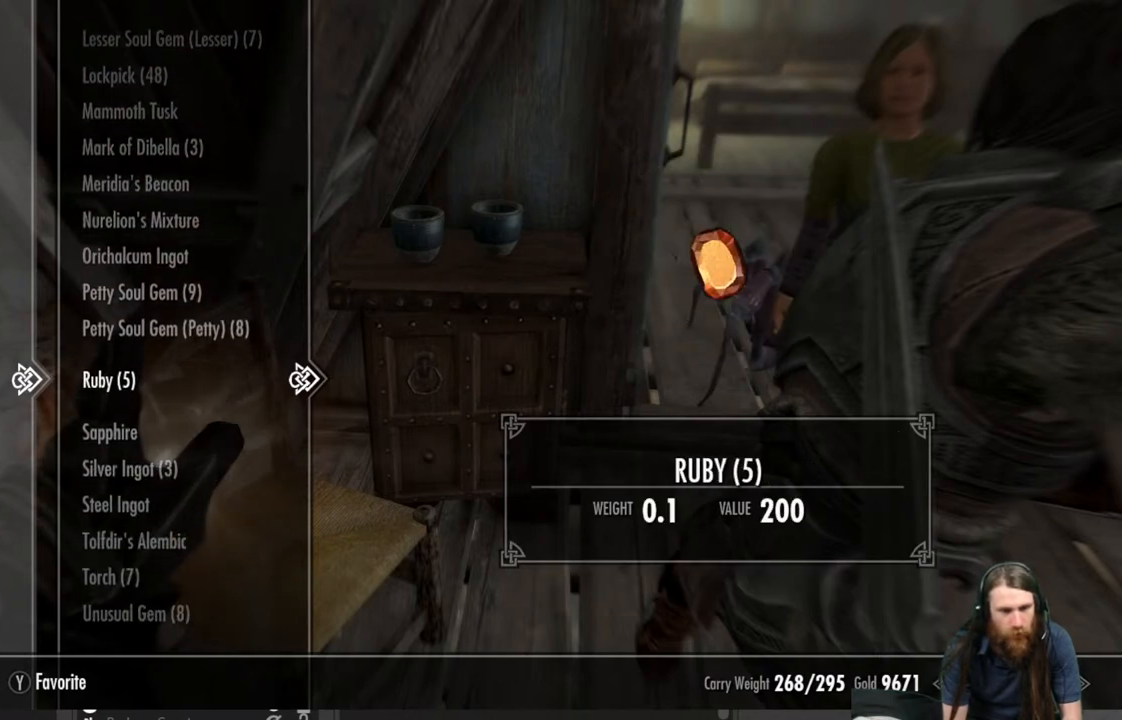
{"buttons": [], "left_stick": "center", "right_stick": "center", "events": [[150, "DPAD_DOWN", "up"], [300, "DPAD_DOWN", "down"], [433, "DPAD_DOWN", "up"]]}
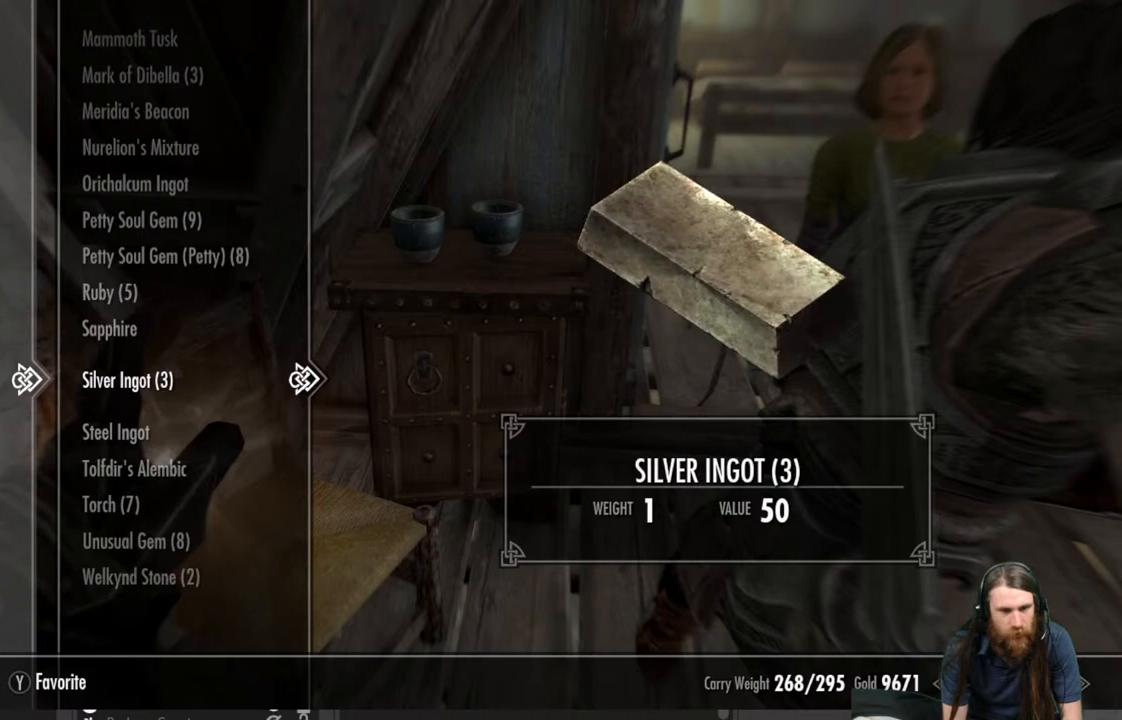
{"buttons": [], "left_stick": "center", "right_stick": "center", "events": []}
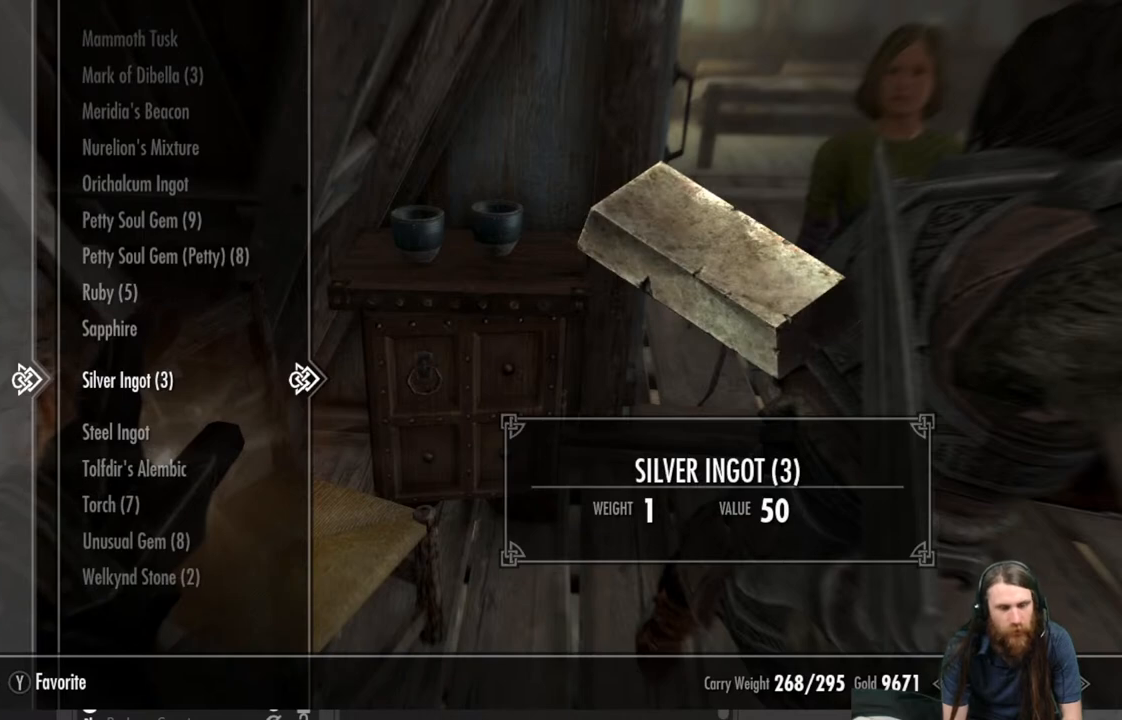
{"buttons": [], "left_stick": "center", "right_stick": "center", "events": []}
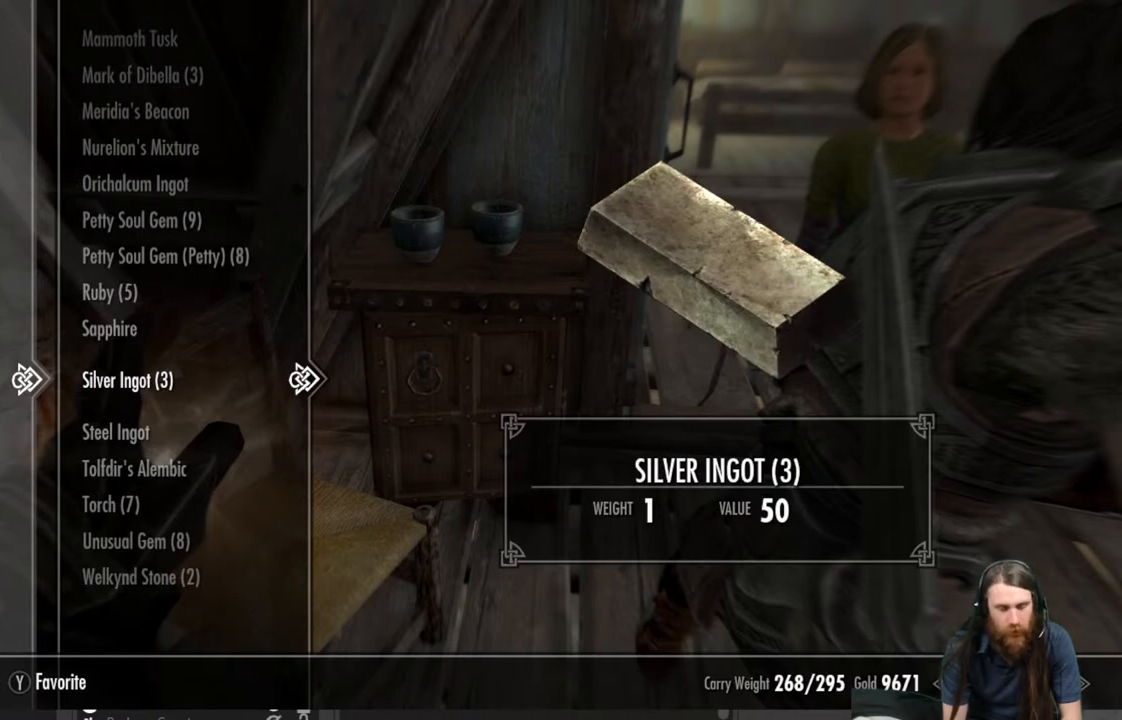
{"buttons": [], "left_stick": "center", "right_stick": "center", "events": []}
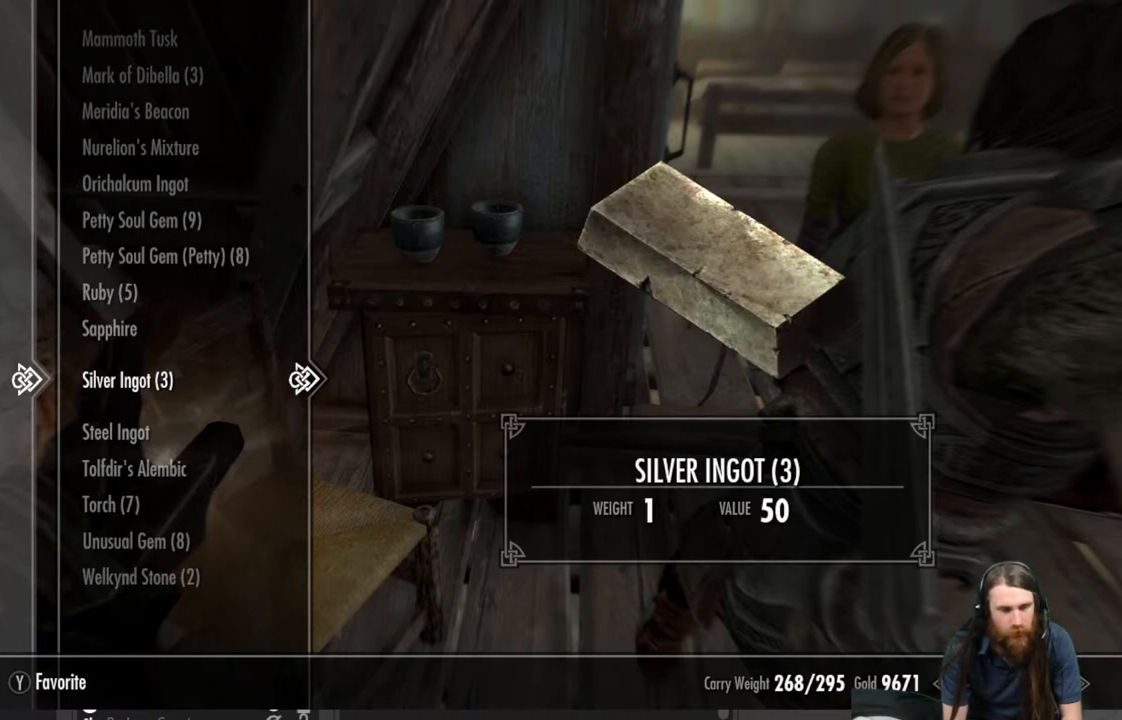
{"buttons": [], "left_stick": "center", "right_stick": "center", "events": [[83, "X", "down"], [150, "X", "up"], [367, "X", "down"], [450, "X", "up"]]}
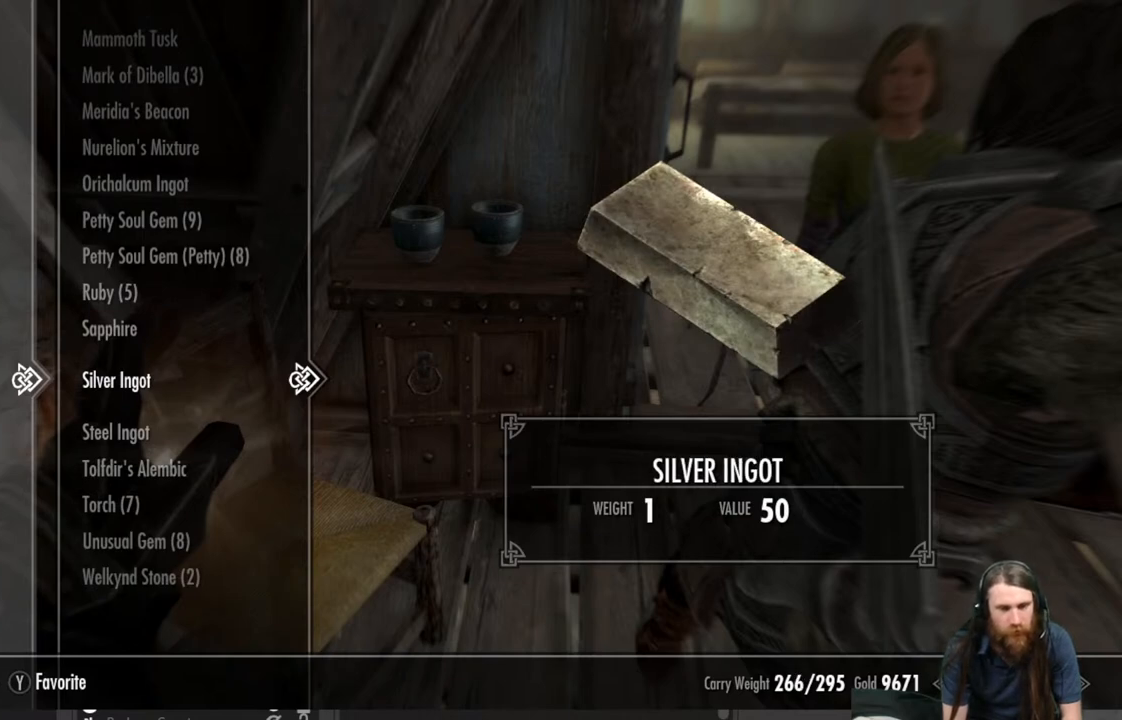
{"buttons": [], "left_stick": "center", "right_stick": "center", "events": [[383, "X", "down"], [500, "X", "up"]]}
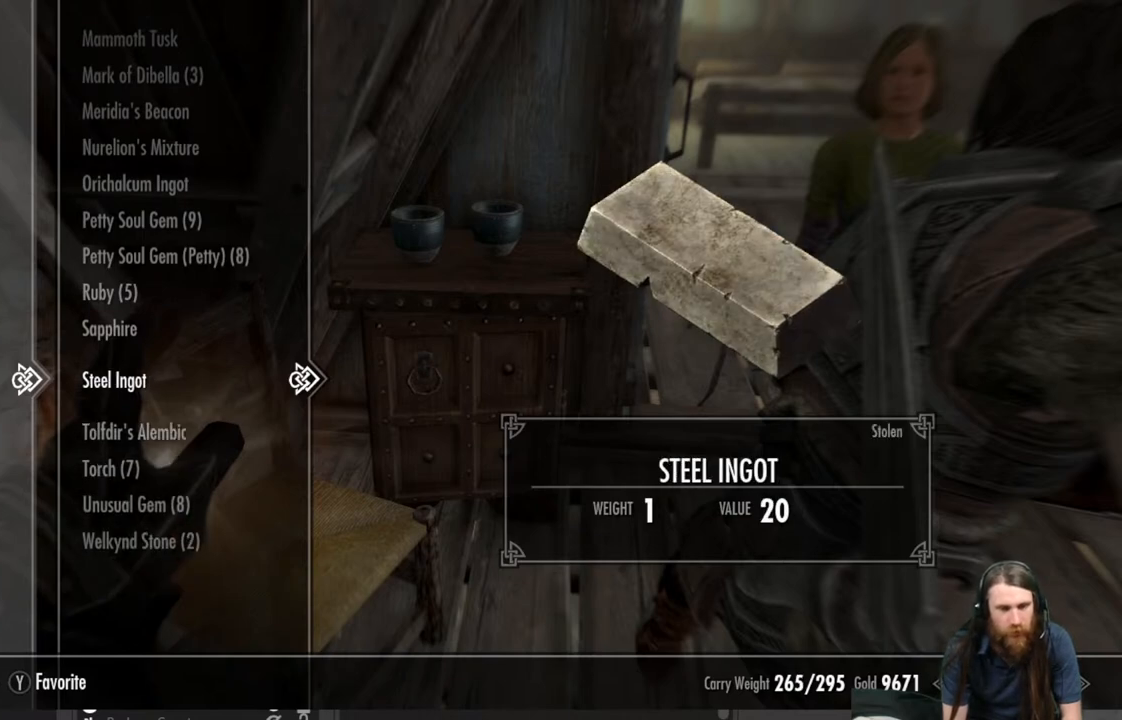
{"buttons": [], "left_stick": "center", "right_stick": "center", "events": []}
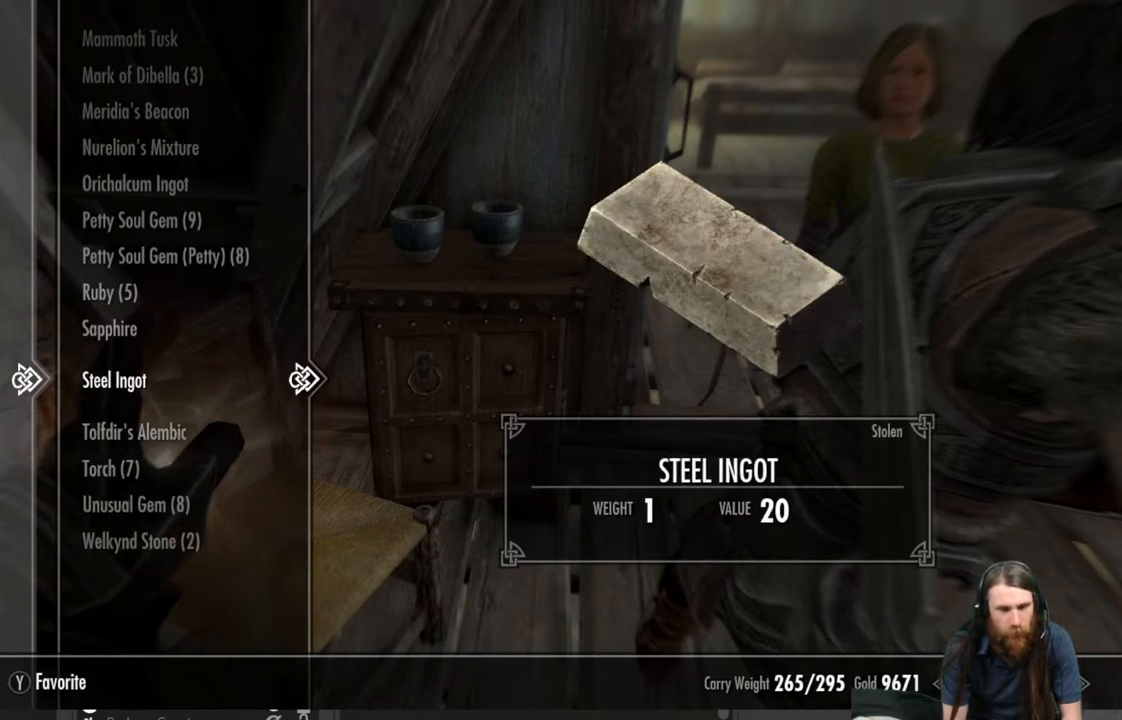
{"buttons": [], "left_stick": "center", "right_stick": "center", "events": []}
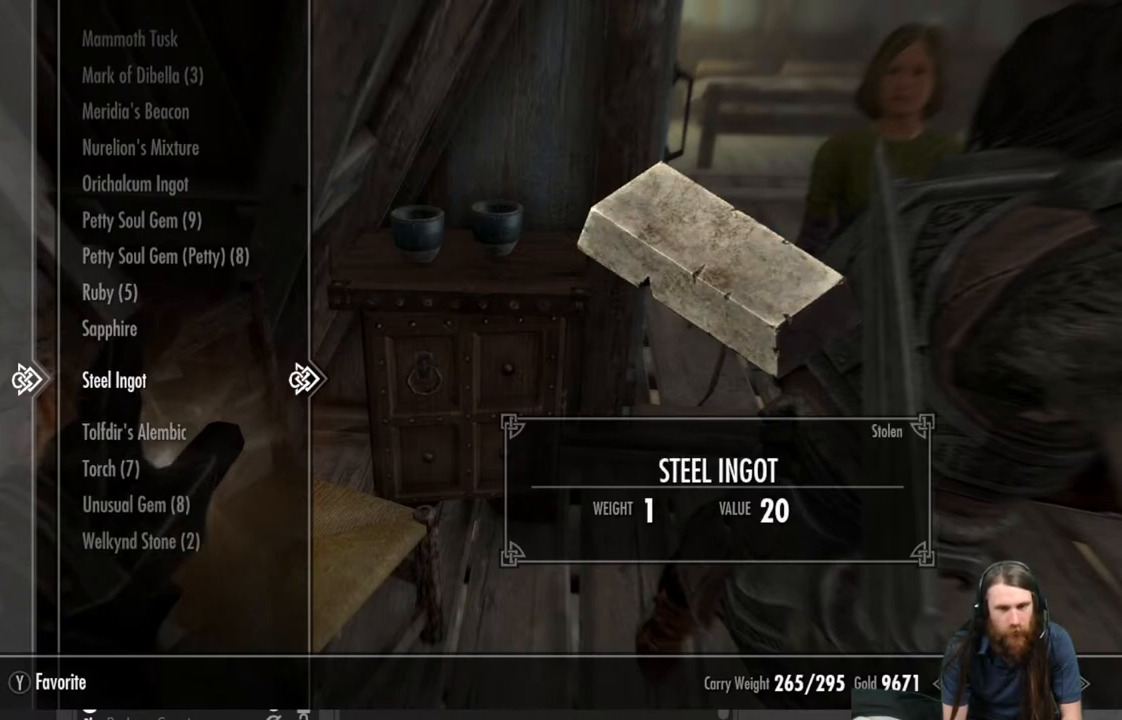
{"buttons": [], "left_stick": "center", "right_stick": "center", "events": []}